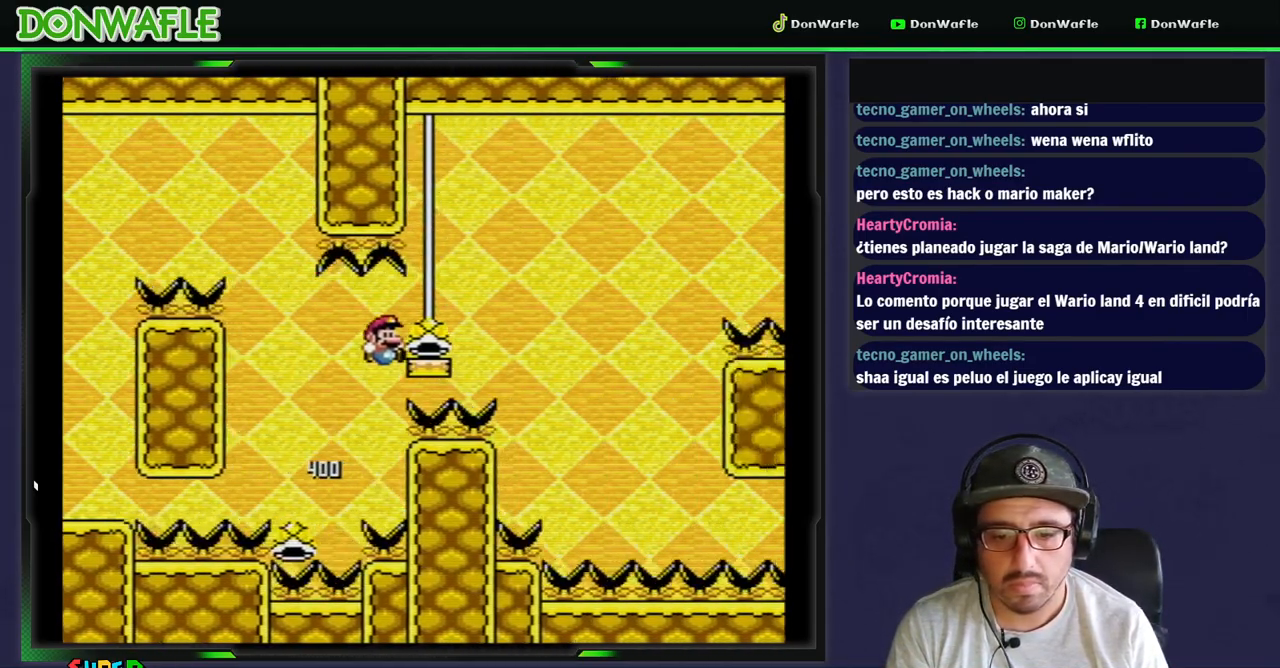
Gameplay with a controller (Nintendo layout); each line is a JSON object with the inputs held at the frame after it. "events" lists button and stick changes between this image and that frame as [ms after this image, input, new state], when the widget could be followed in between. Not read: L3 R3.
{"buttons": ["B", "Y", "DPAD_RIGHT"], "events": [[250, "Y", "up"], [300, "Y", "down"]]}
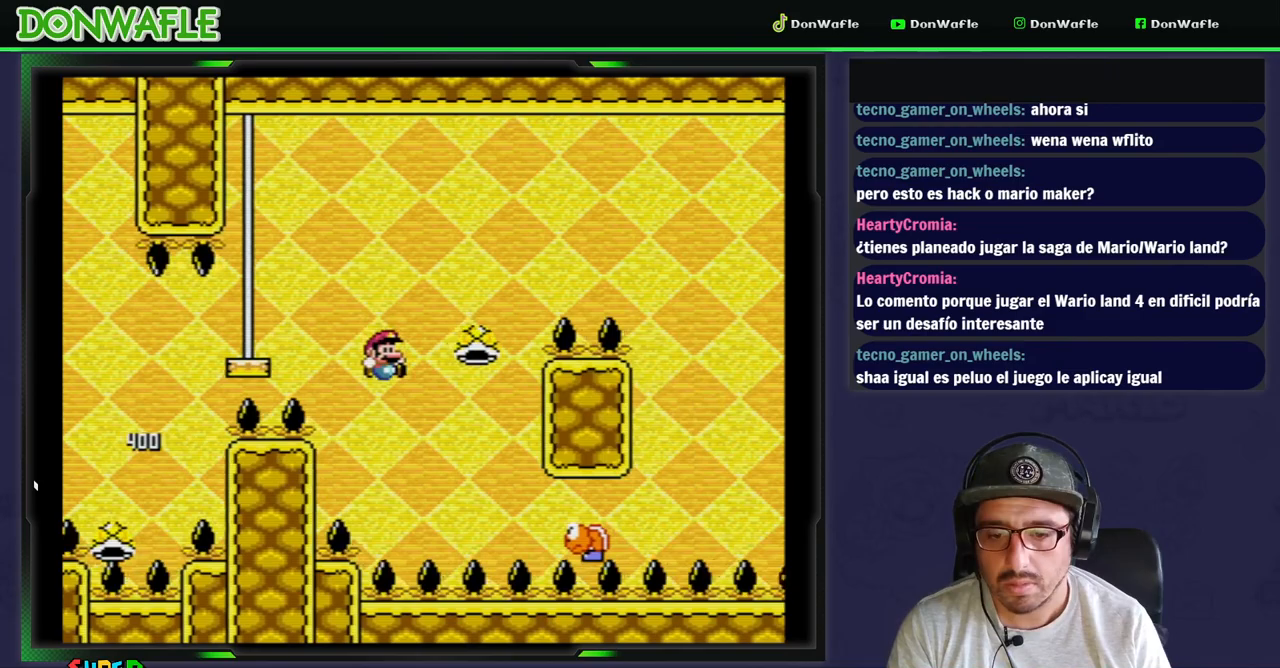
{"buttons": ["B", "Y", "DPAD_RIGHT"], "events": []}
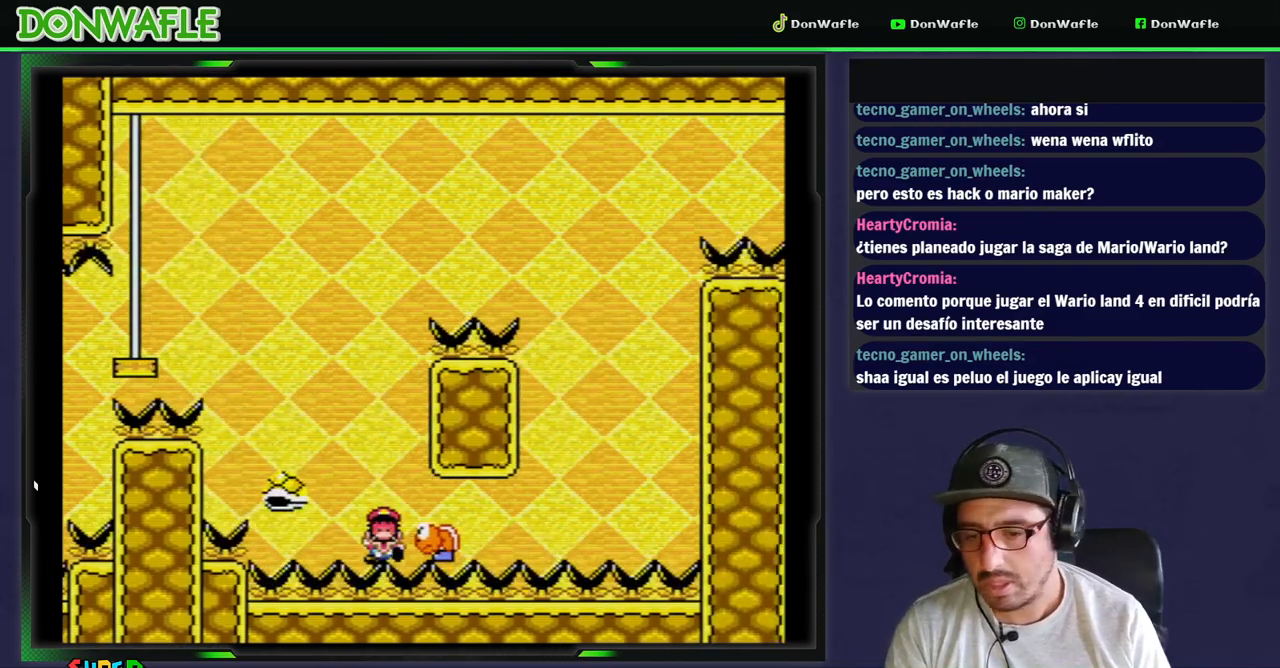
{"buttons": ["B"], "events": [[83, "DPAD_RIGHT", "up"], [100, "B", "up"], [100, "Y", "up"], [200, "B", "down"], [300, "B", "up"], [350, "B", "down"], [417, "B", "up"], [467, "B", "down"]]}
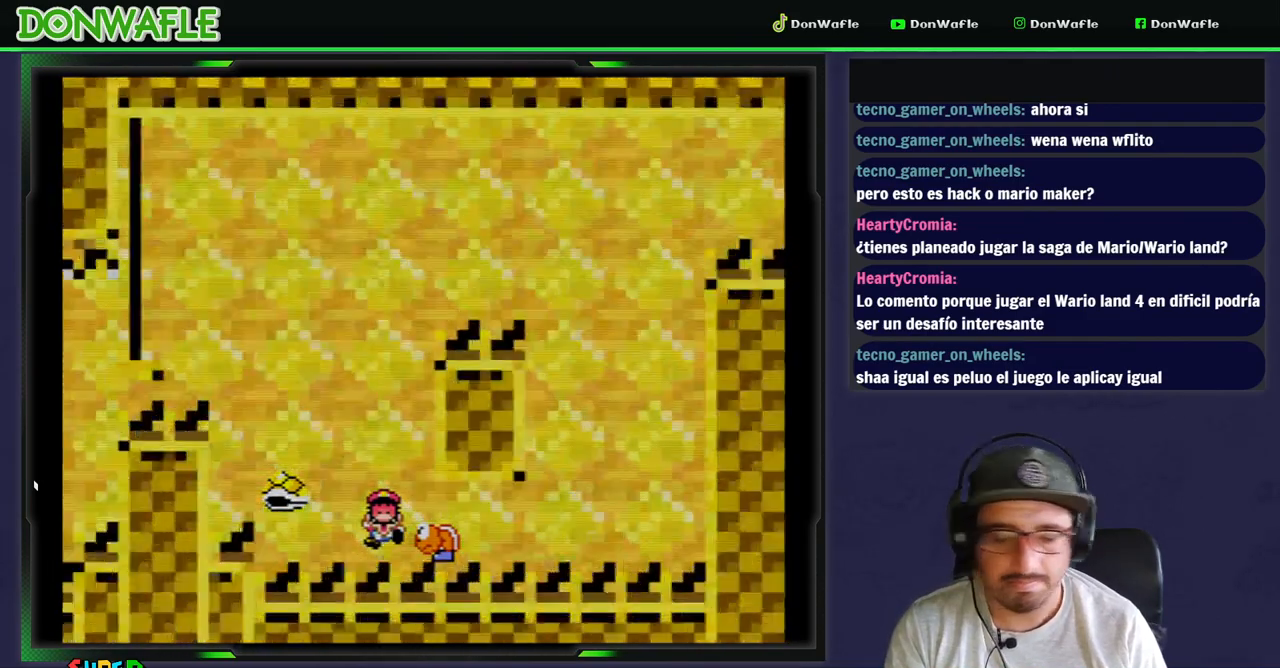
{"buttons": ["Y"], "events": [[150, "B", "up"], [150, "Y", "down"]]}
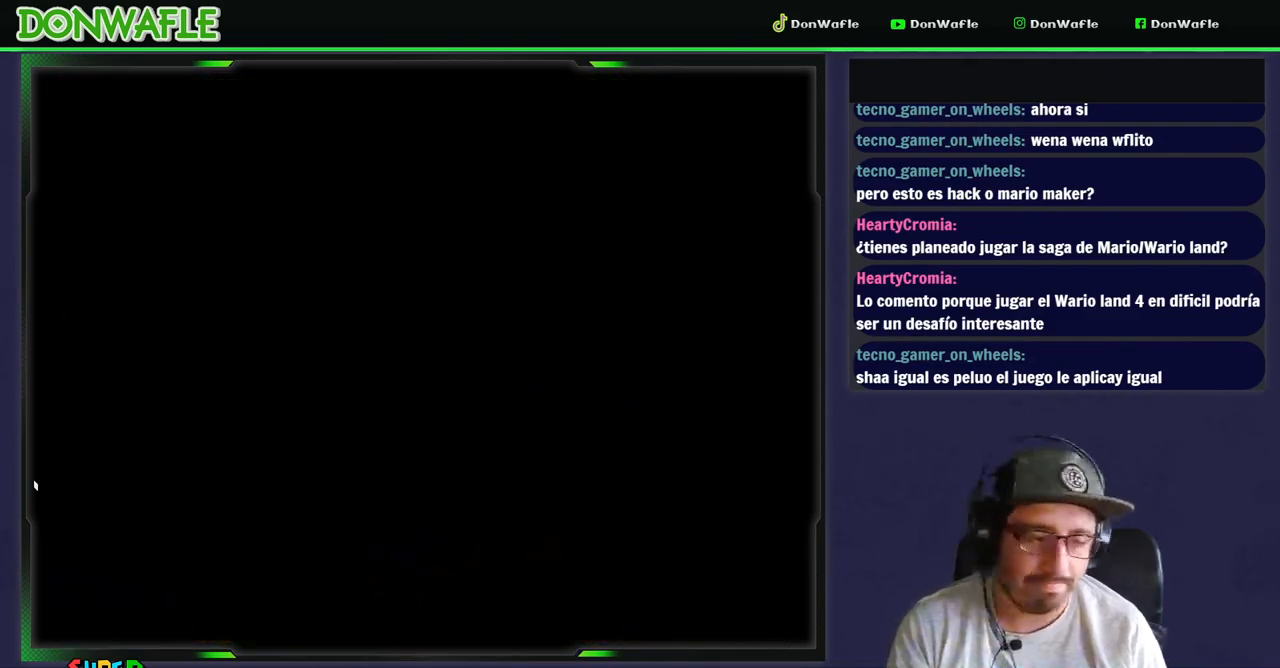
{"buttons": ["Y"], "events": []}
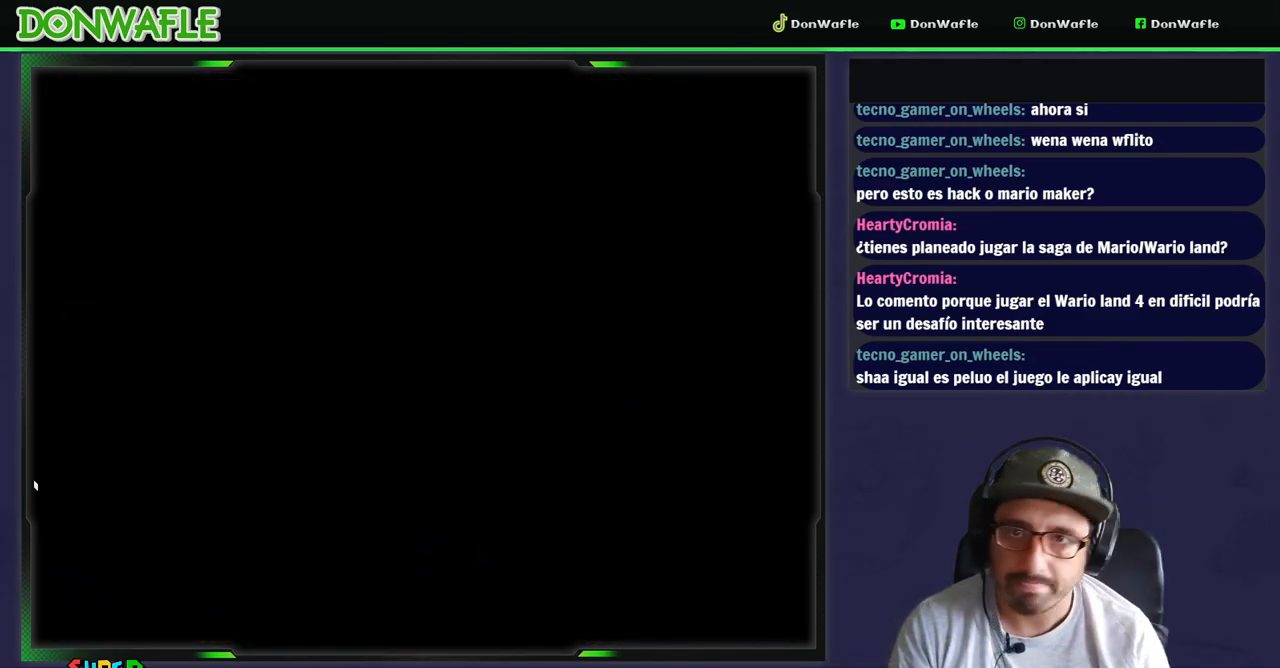
{"buttons": ["Y"], "events": []}
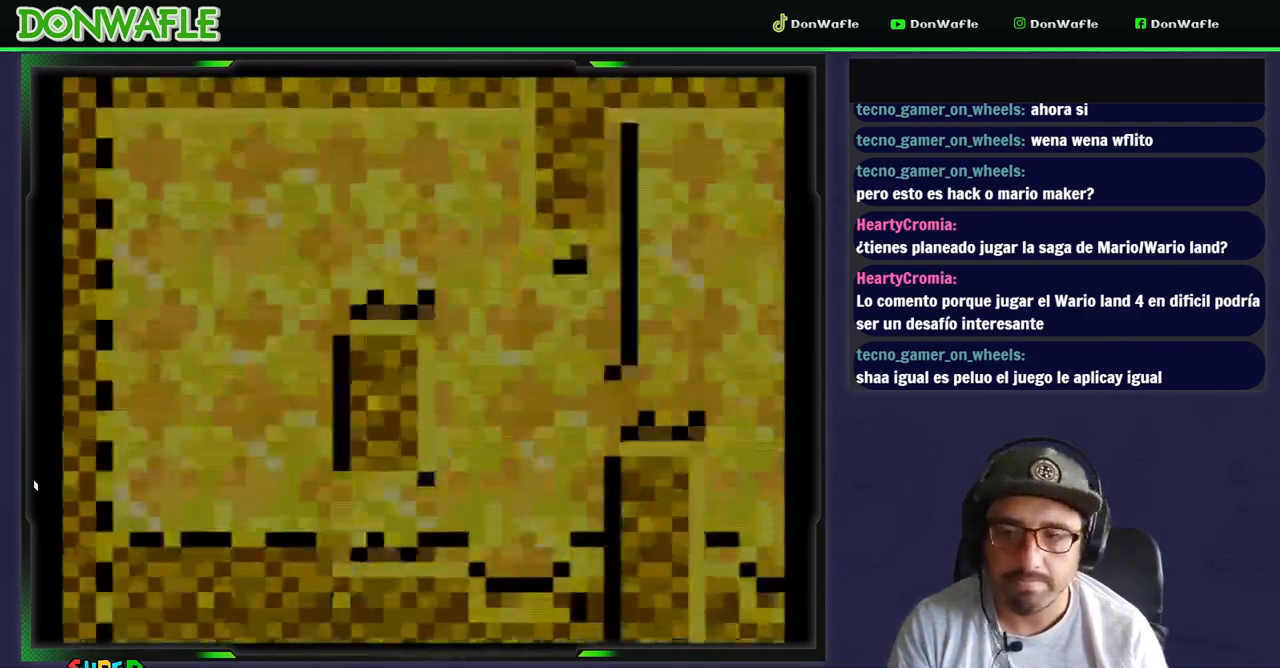
{"buttons": ["Y"], "events": [[100, "DPAD_RIGHT", "down"], [483, "DPAD_RIGHT", "up"]]}
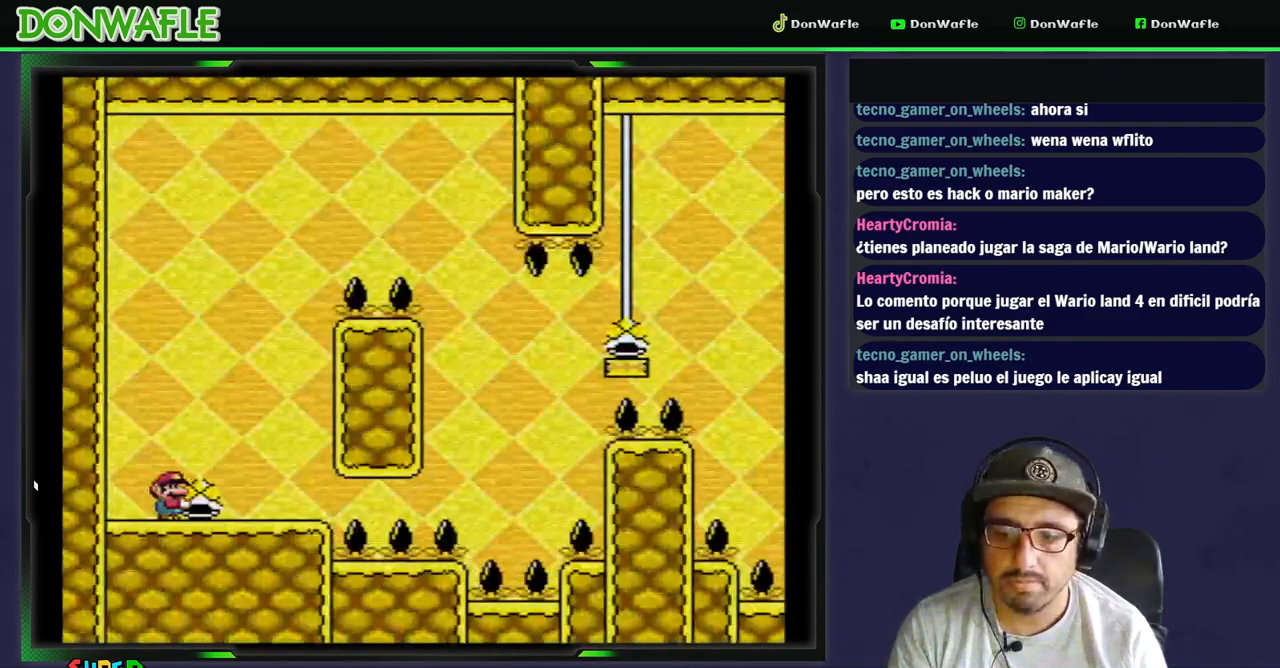
{"buttons": ["B", "Y"], "events": [[283, "B", "down"]]}
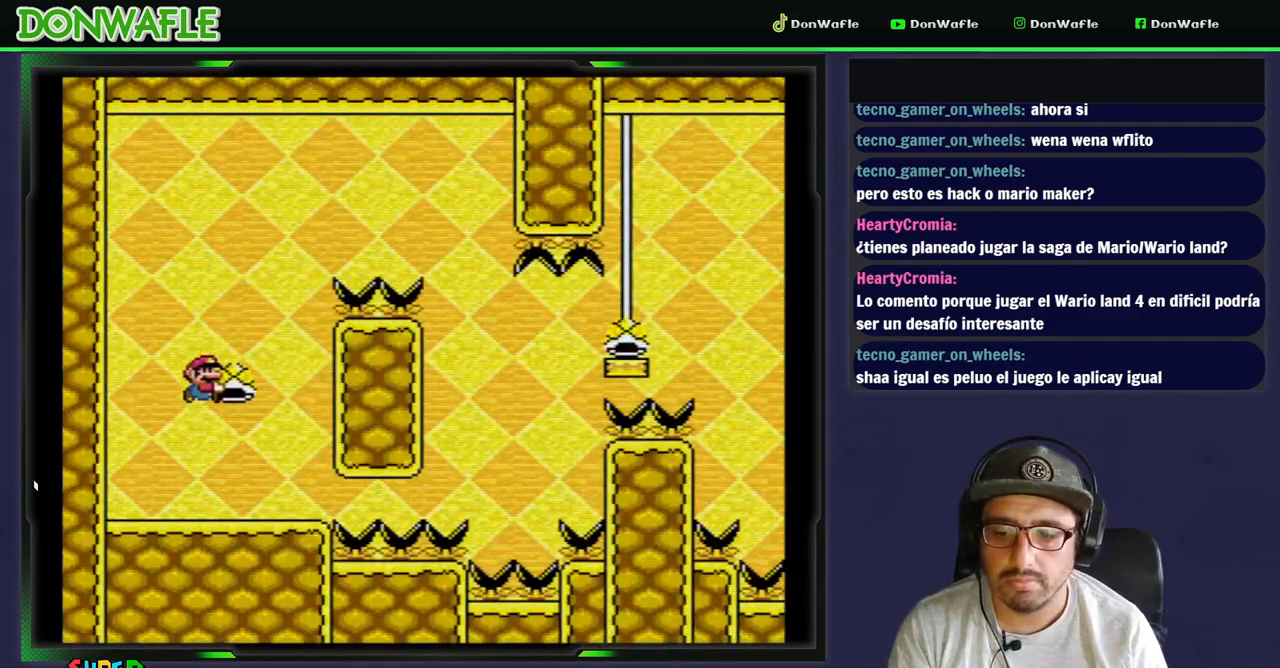
{"buttons": ["B", "Y", "DPAD_RIGHT"], "events": [[150, "Y", "up"], [183, "Y", "down"], [233, "DPAD_RIGHT", "down"]]}
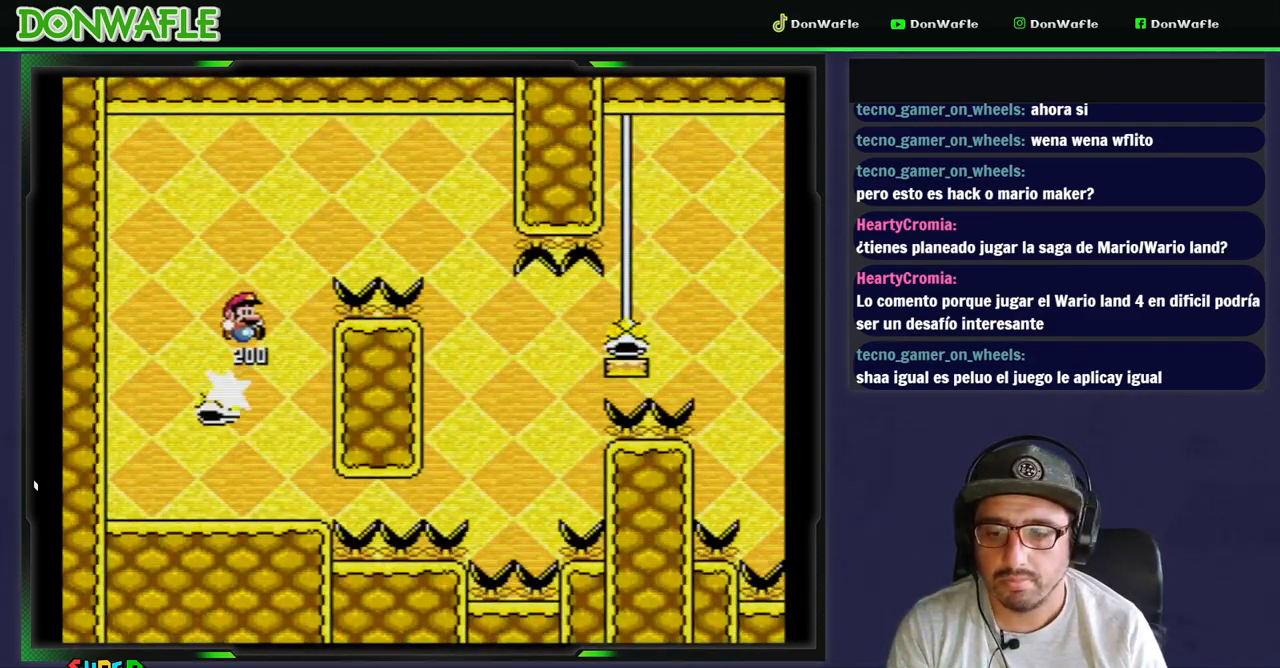
{"buttons": ["B", "Y", "DPAD_RIGHT"], "events": []}
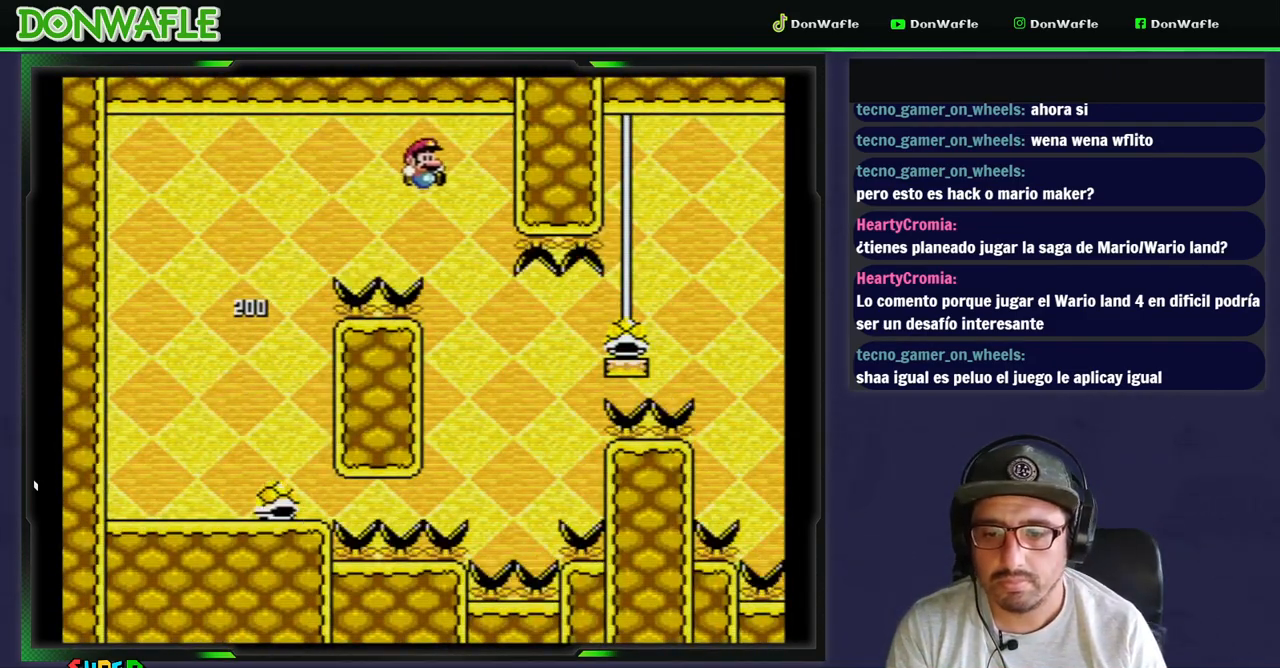
{"buttons": ["B", "Y", "DPAD_RIGHT"], "events": [[17, "B", "up"], [50, "DPAD_LEFT", "down"], [233, "B", "down"], [283, "DPAD_LEFT", "up"]]}
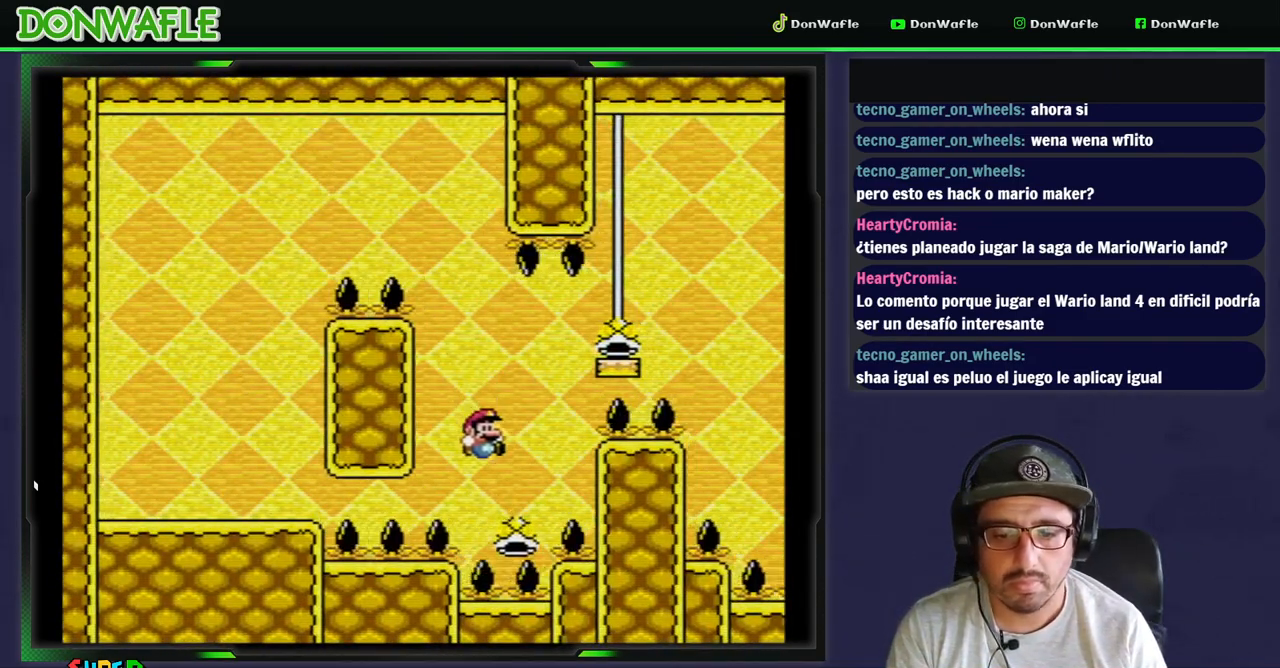
{"buttons": ["B", "Y", "DPAD_RIGHT"], "events": []}
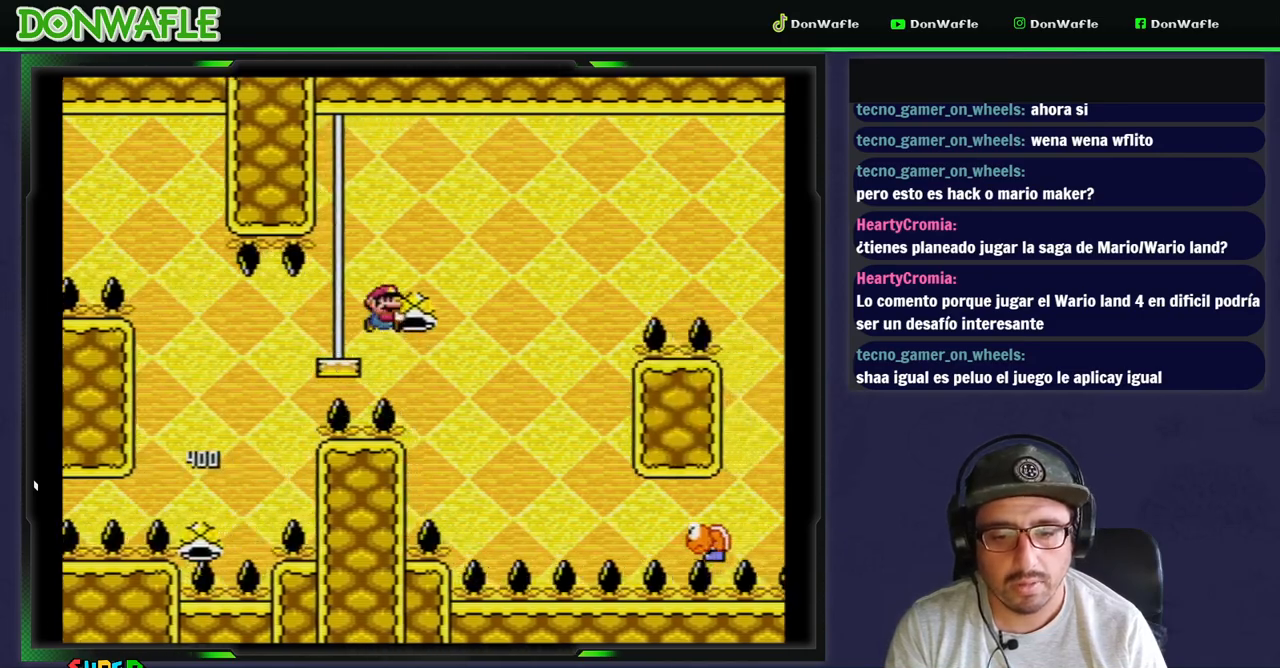
{"buttons": ["B", "Y", "DPAD_RIGHT"], "events": [[167, "Y", "up"], [200, "Y", "down"]]}
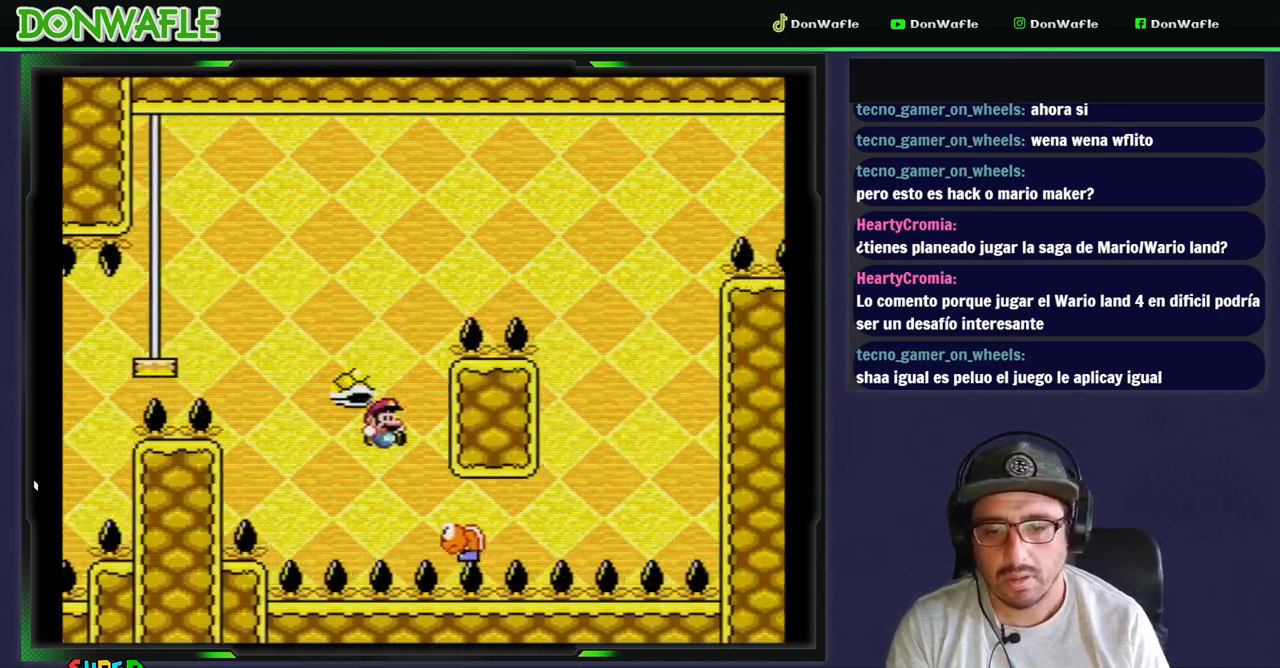
{"buttons": ["DPAD_RIGHT"], "events": [[300, "B", "up"], [333, "Y", "up"]]}
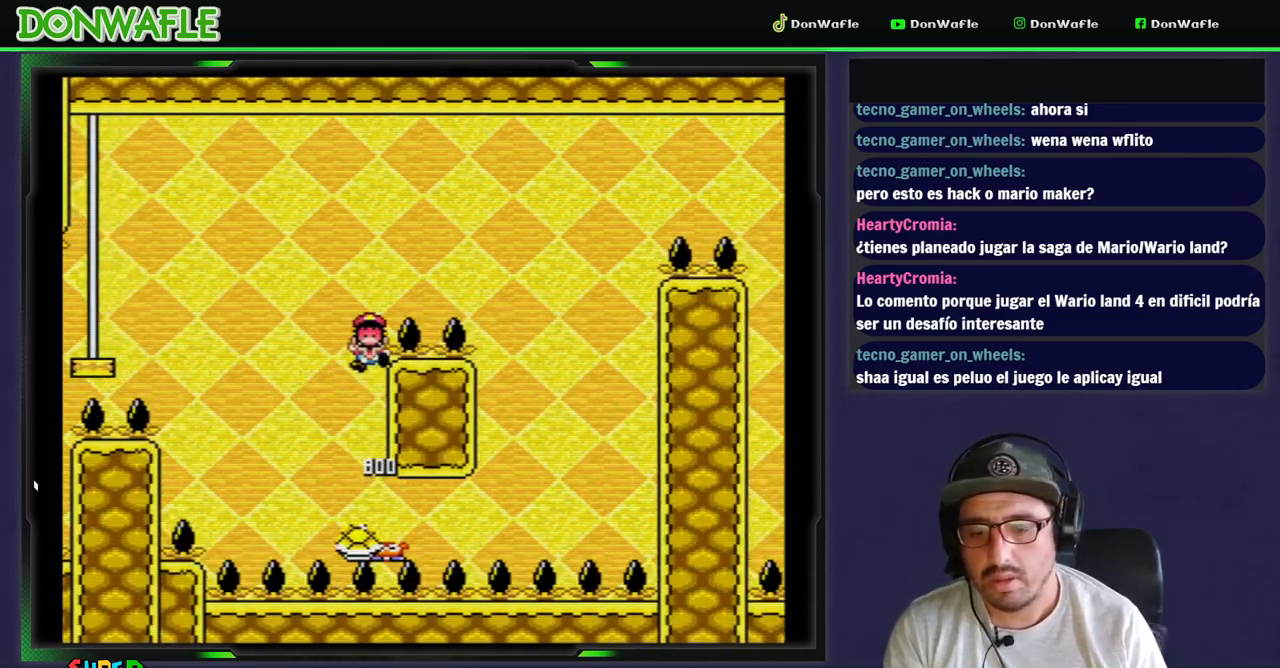
{"buttons": [], "events": [[267, "DPAD_RIGHT", "up"], [417, "A", "down"], [500, "A", "up"]]}
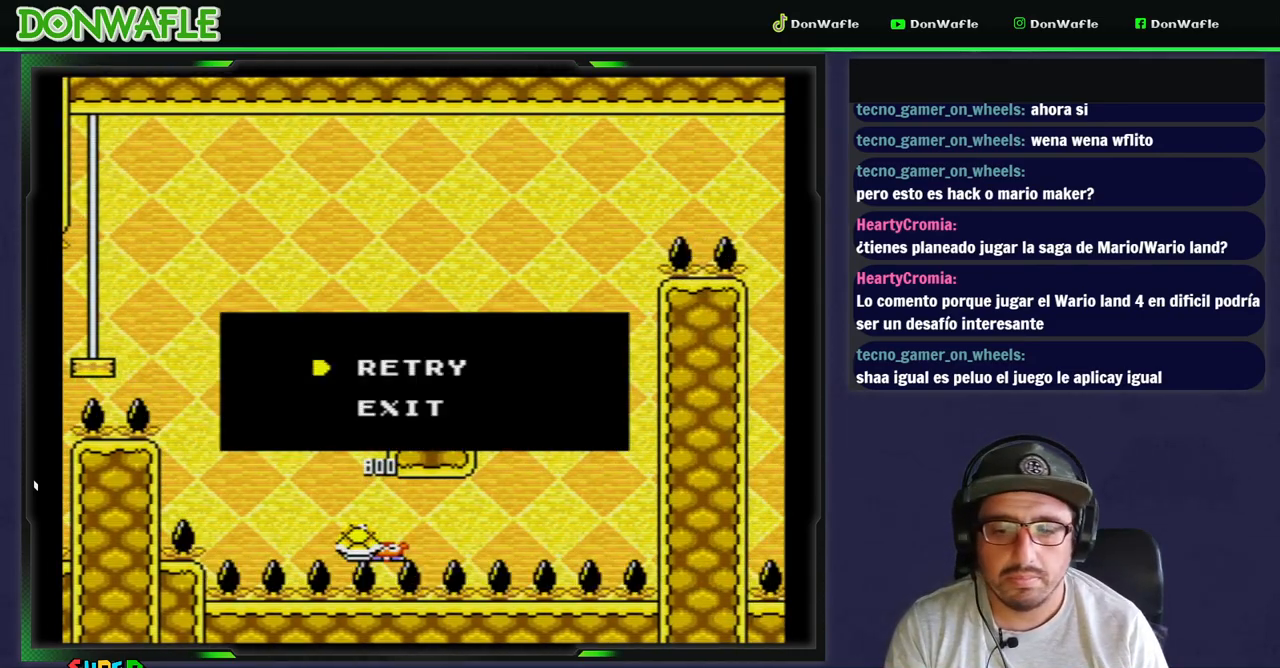
{"buttons": [], "events": [[67, "A", "down"], [133, "A", "up"], [183, "A", "down"], [267, "A", "up"]]}
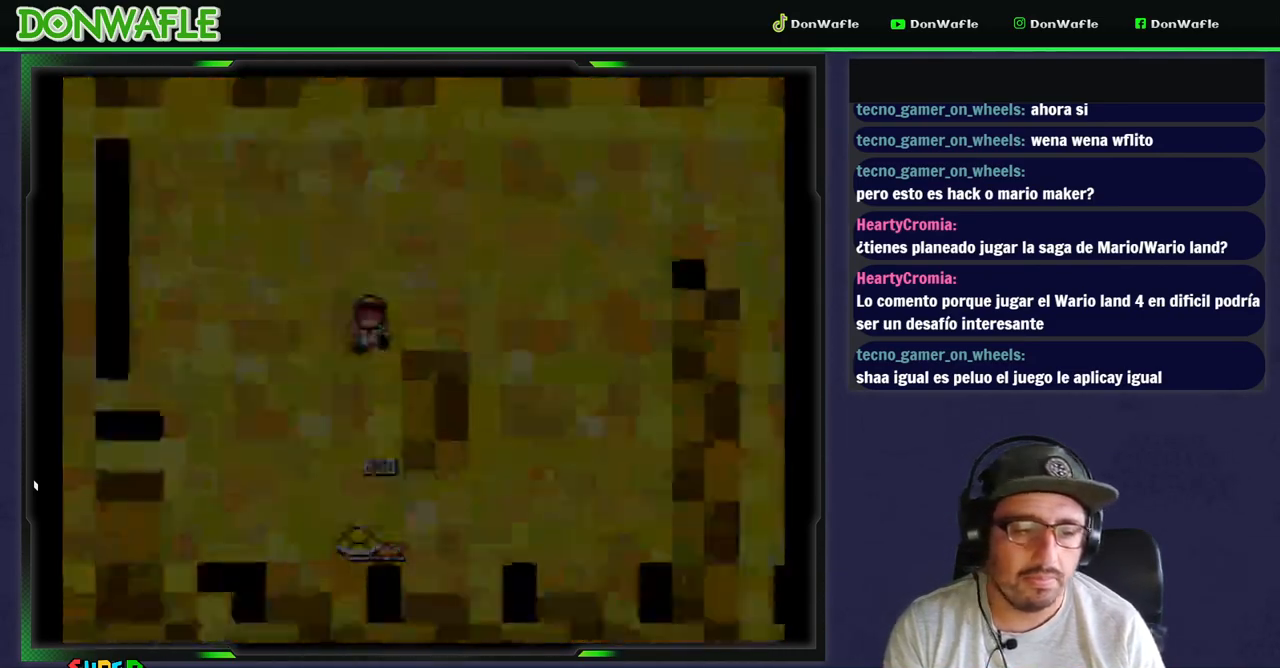
{"buttons": ["Y"], "events": [[17, "Y", "down"]]}
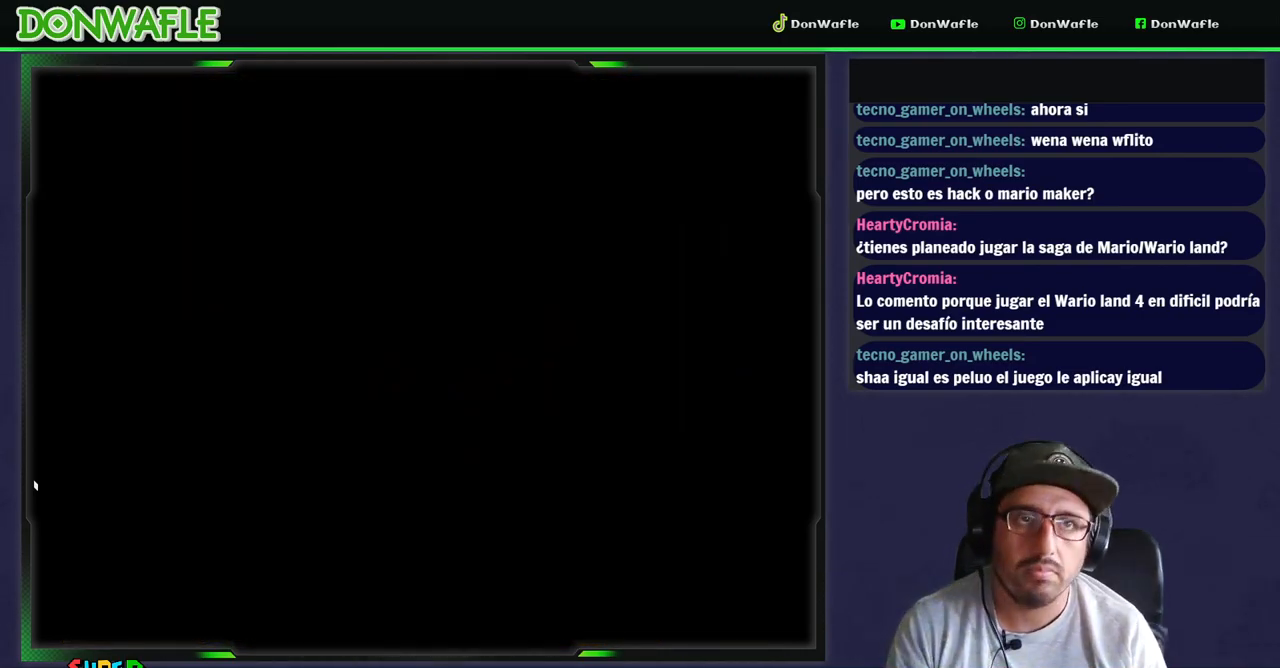
{"buttons": ["Y"], "events": []}
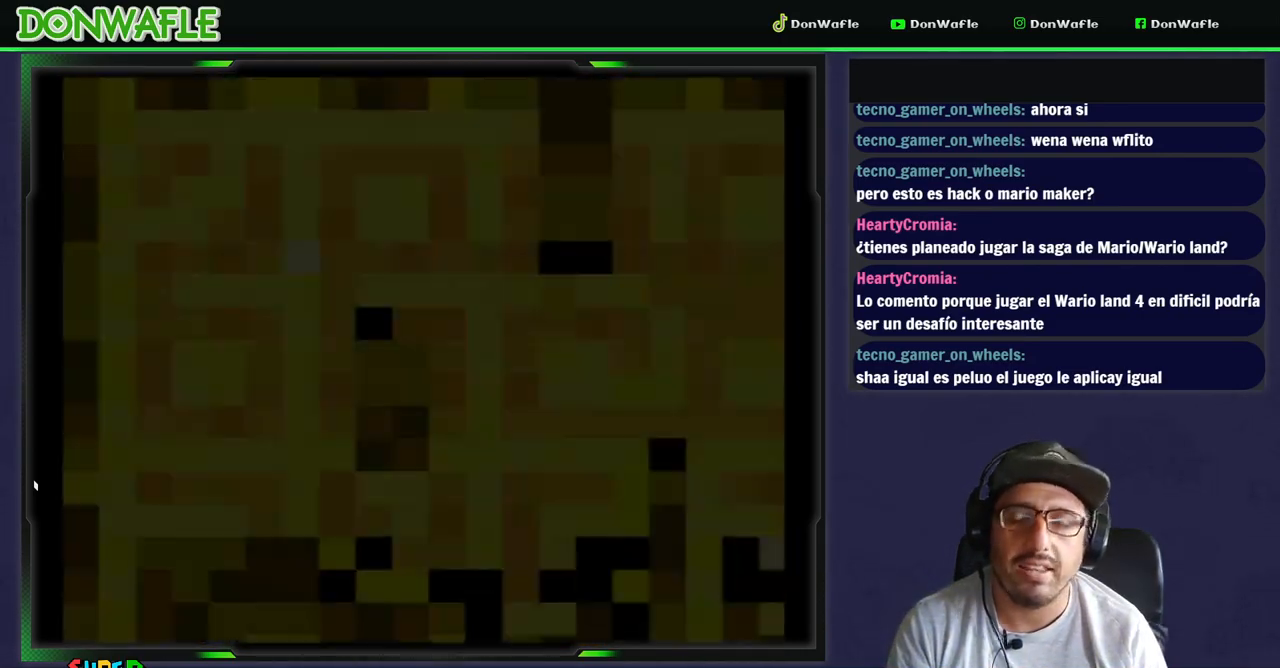
{"buttons": ["Y", "DPAD_RIGHT"], "events": [[267, "DPAD_RIGHT", "down"]]}
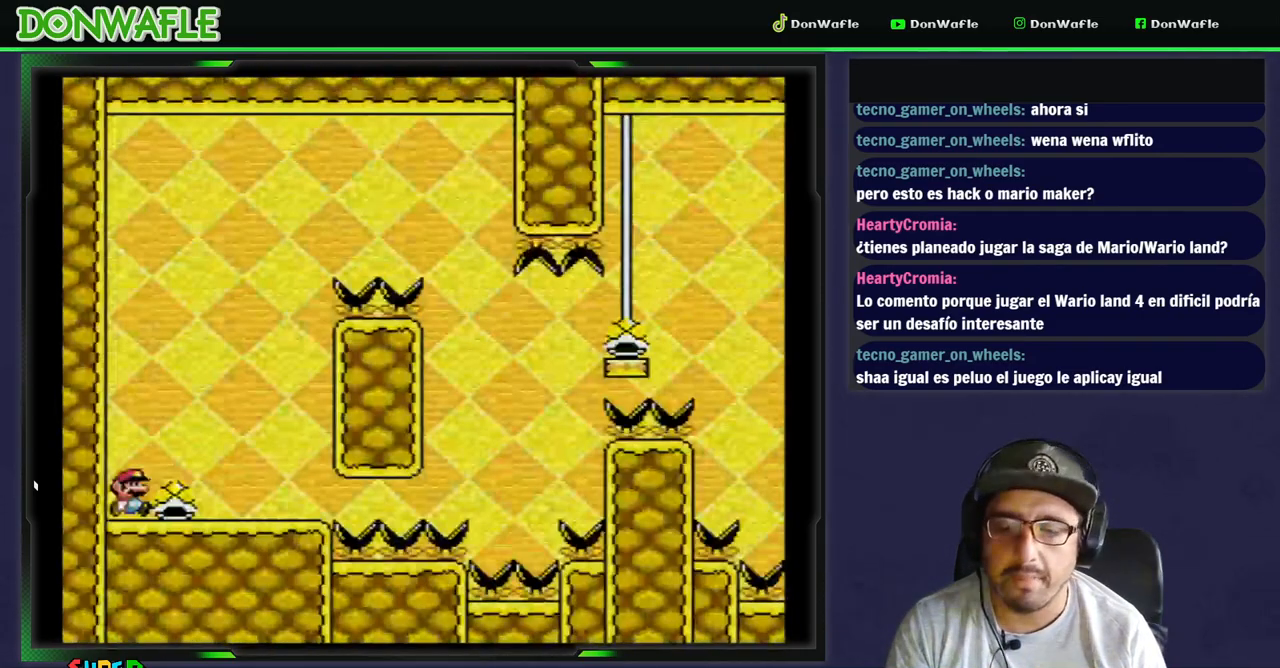
{"buttons": ["Y"], "events": [[217, "DPAD_RIGHT", "up"]]}
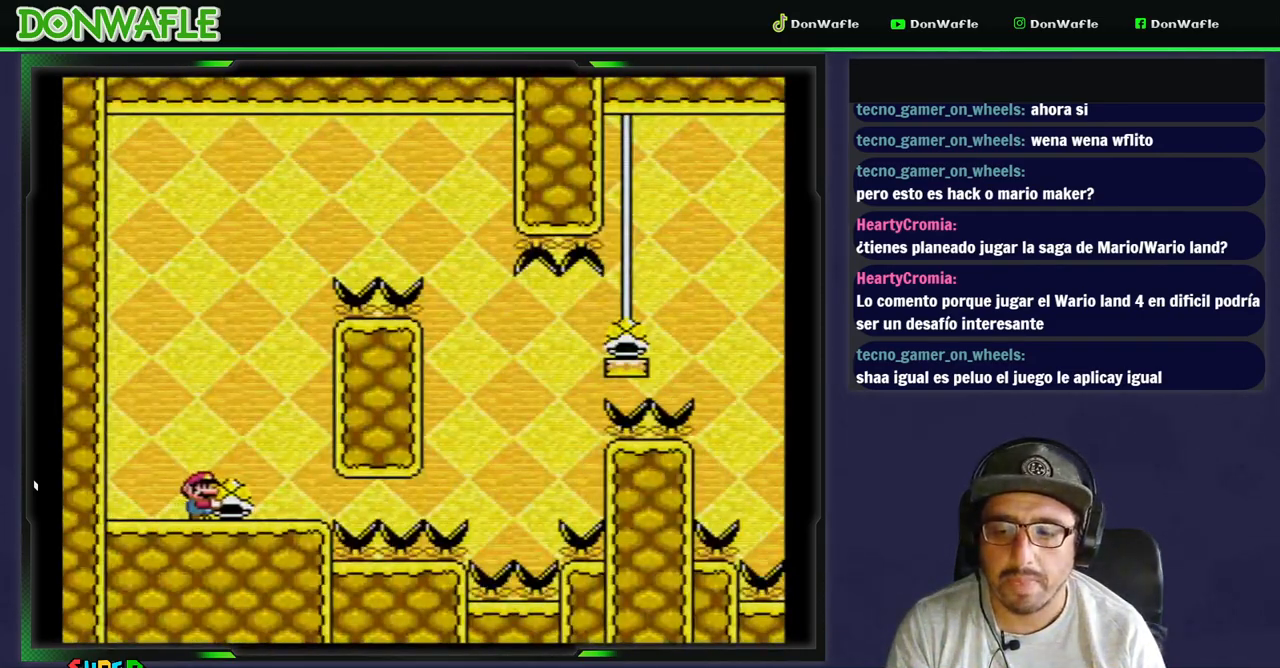
{"buttons": ["B", "Y"], "events": [[50, "B", "down"], [433, "Y", "up"], [483, "Y", "down"]]}
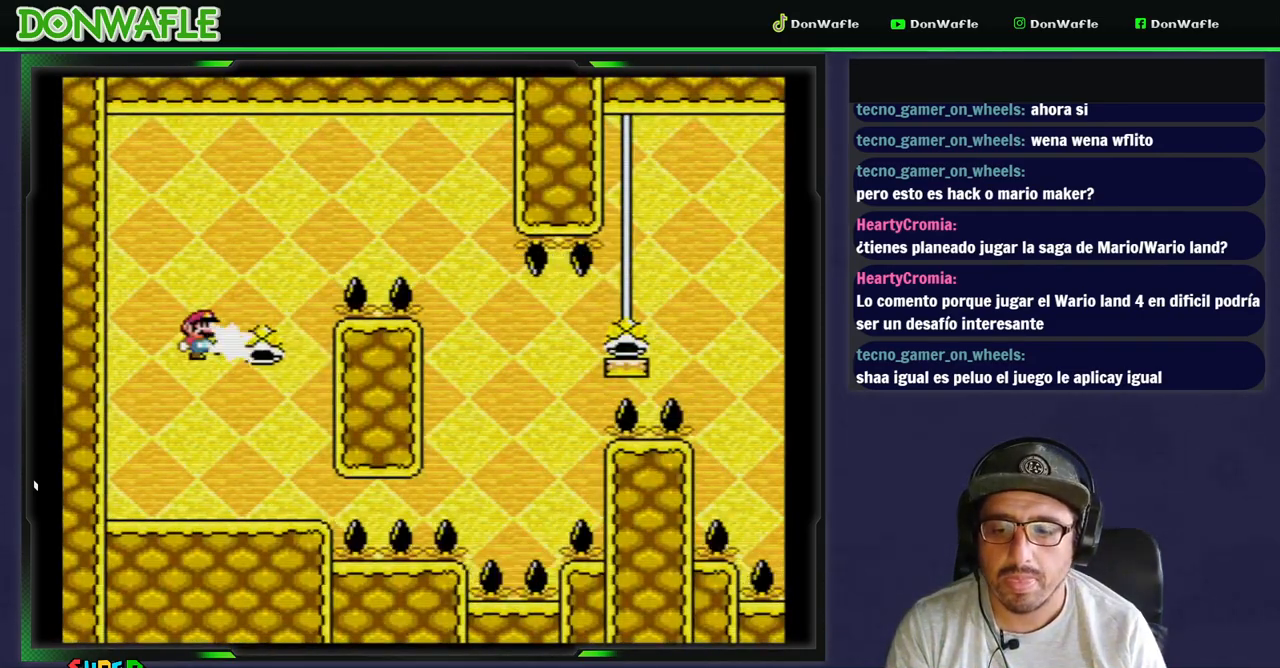
{"buttons": ["B", "Y", "DPAD_RIGHT"], "events": [[83, "DPAD_RIGHT", "down"]]}